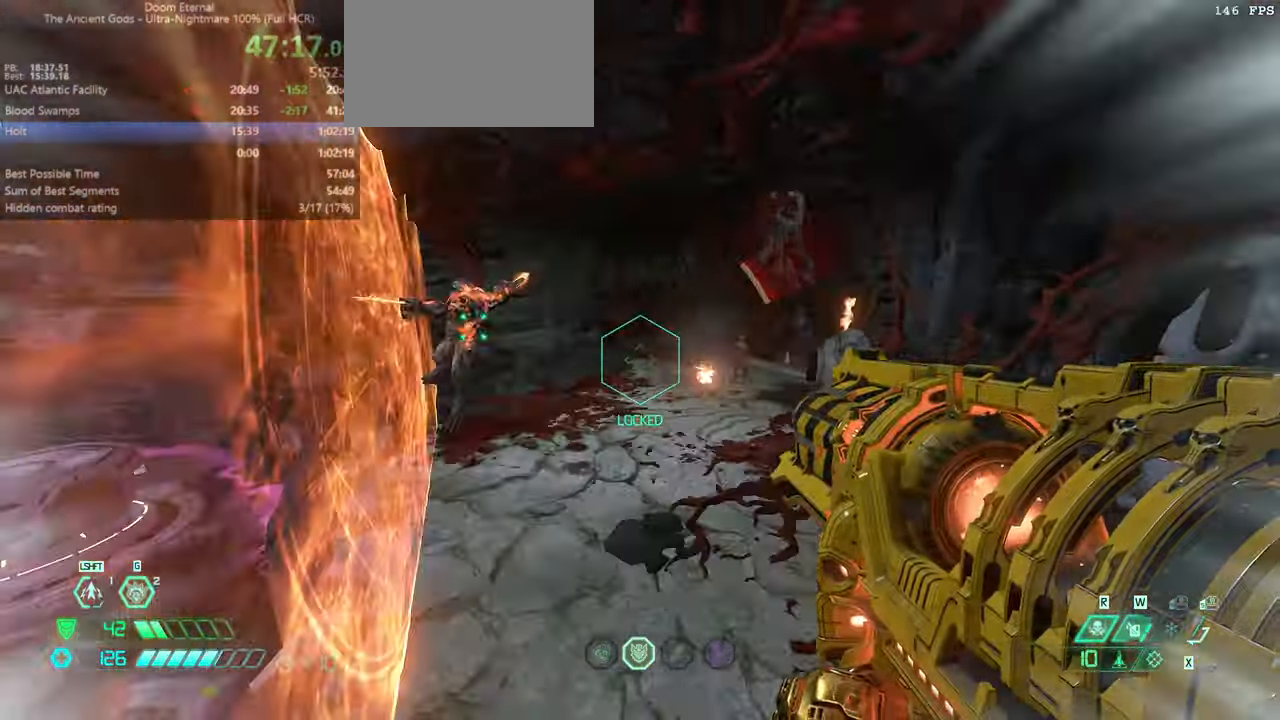
Gameplay with keyboard and mouse; each line is a JSON object with the keys and mouse buttons held at the frame after it. "events" lists presses ("down") and releases ("up") of "bfg", "bl", "bw", "cg", "cs", "csg", "dash", "fb", "fw", "hc", "jump", "l", "mel", "orc", "pr", "r", "rl", "ssg", "mouse_left", "mouse_wheel" and "mouse_right" between this image and that frame as [ms after this image, input, new state], when the widget could be followed in between. "mouse_left", "mouse_wheel", "mouse_right" = the "left", "wheel", "right" buttons of the "mouse" list. No other keys are recorded. "wheel" means that the mouse wheel is clicked or scrolled. Key names are as the overlay labels them; some are game actions (e.g. jump) rather than physical keys. Not read: mod mouse_move ww.
{"keys": ["fw"], "mouse": [], "events": [[100, "bw", "up"], [201, "mouse_left", "down"], [201, "r", "up"], [234, "fw", "down"], [334, "mouse_left", "up"], [368, "mouse_right", "up"]]}
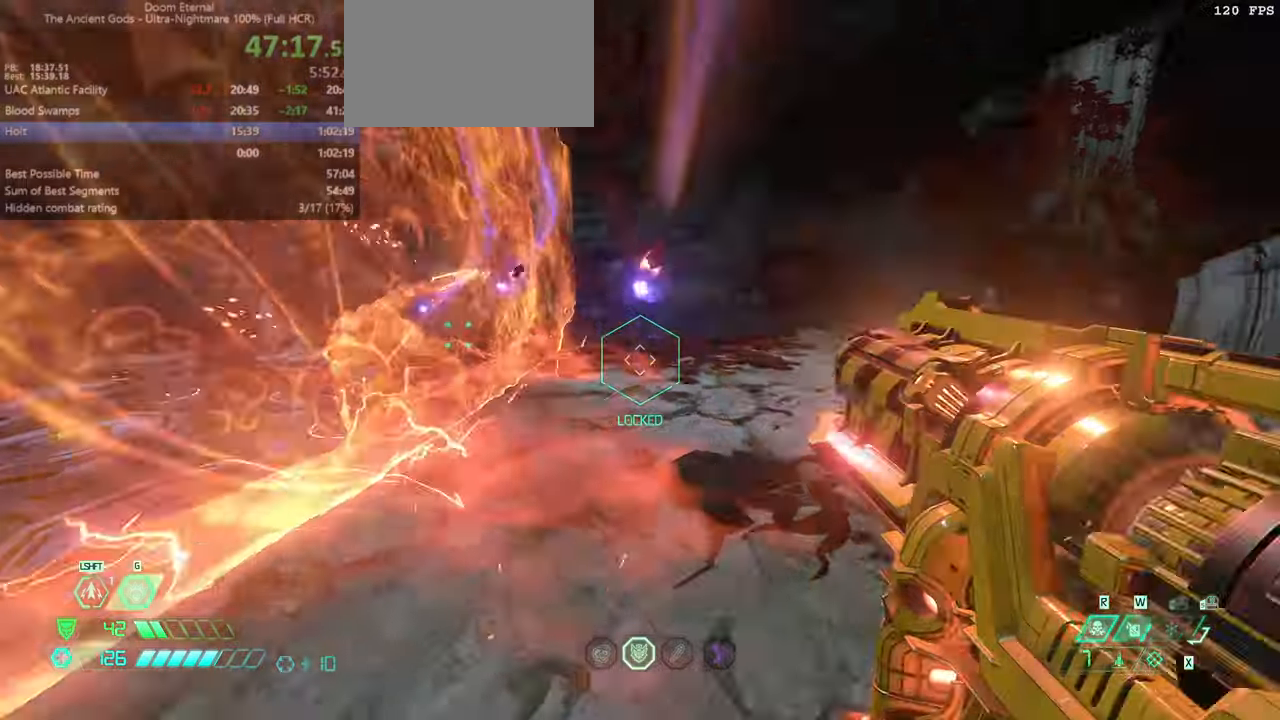
{"keys": ["r"], "mouse": [], "events": [[33, "ssg", "down"], [133, "ssg", "up"], [167, "fw", "up"], [267, "bw", "down"], [400, "bw", "up"], [500, "r", "down"]]}
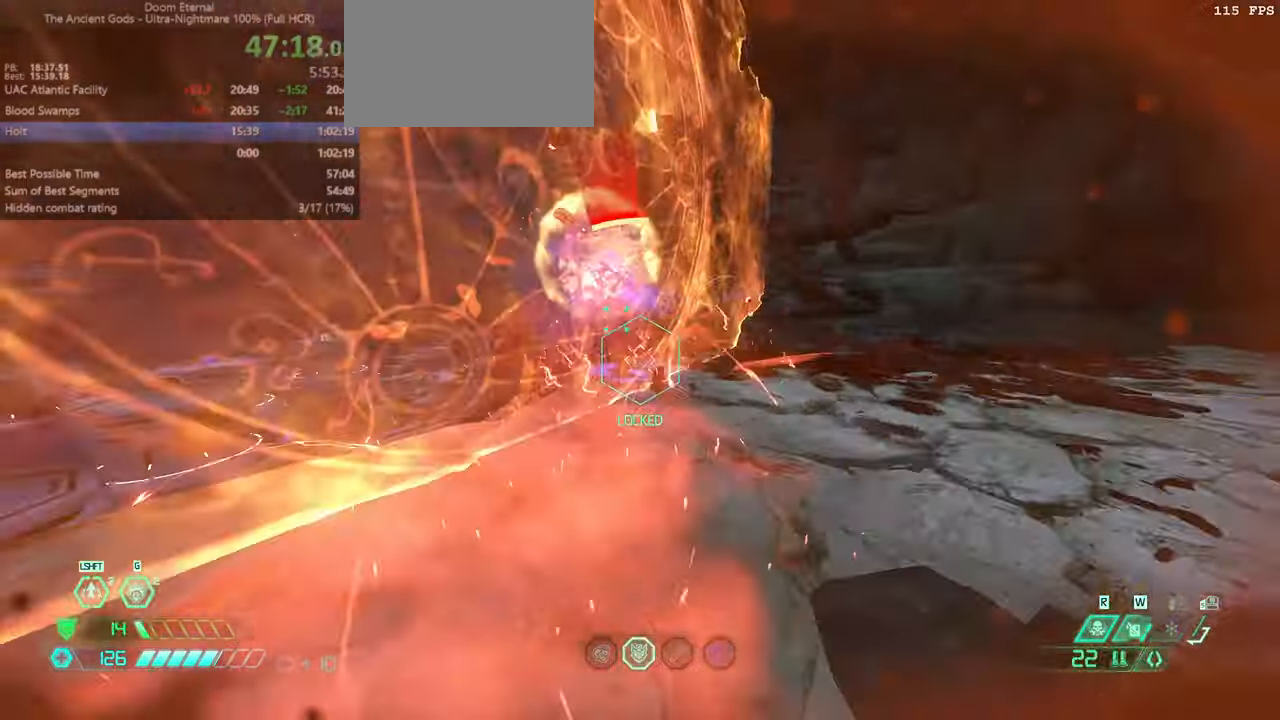
{"keys": [], "mouse": ["right"], "events": [[33, "bw", "down"], [100, "jump", "down"], [167, "jump", "up"], [267, "jump", "down"], [367, "jump", "up"], [400, "bw", "up"], [467, "mouse_right", "down"], [467, "r", "up"]]}
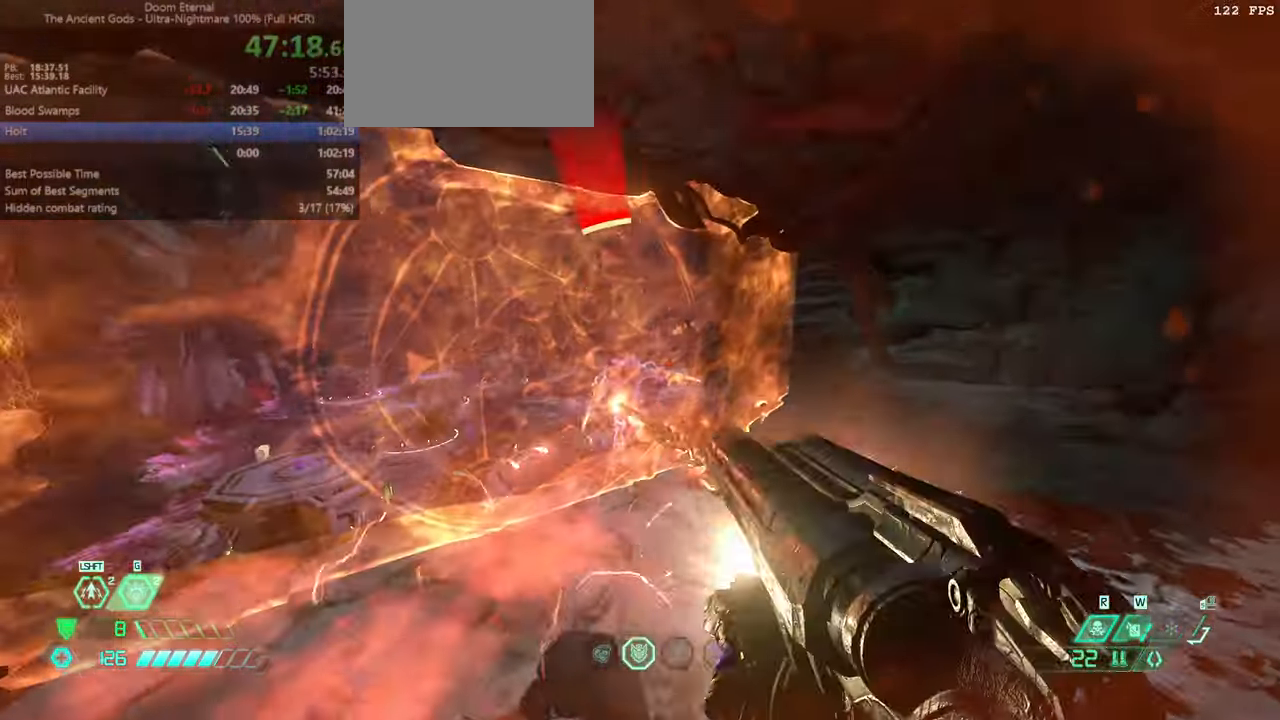
{"keys": ["bw"], "mouse": [], "events": [[100, "mouse_right", "up"], [233, "bw", "down"], [233, "mouse_left", "down"], [333, "jump", "down"], [400, "mouse_left", "up"], [467, "jump", "up"]]}
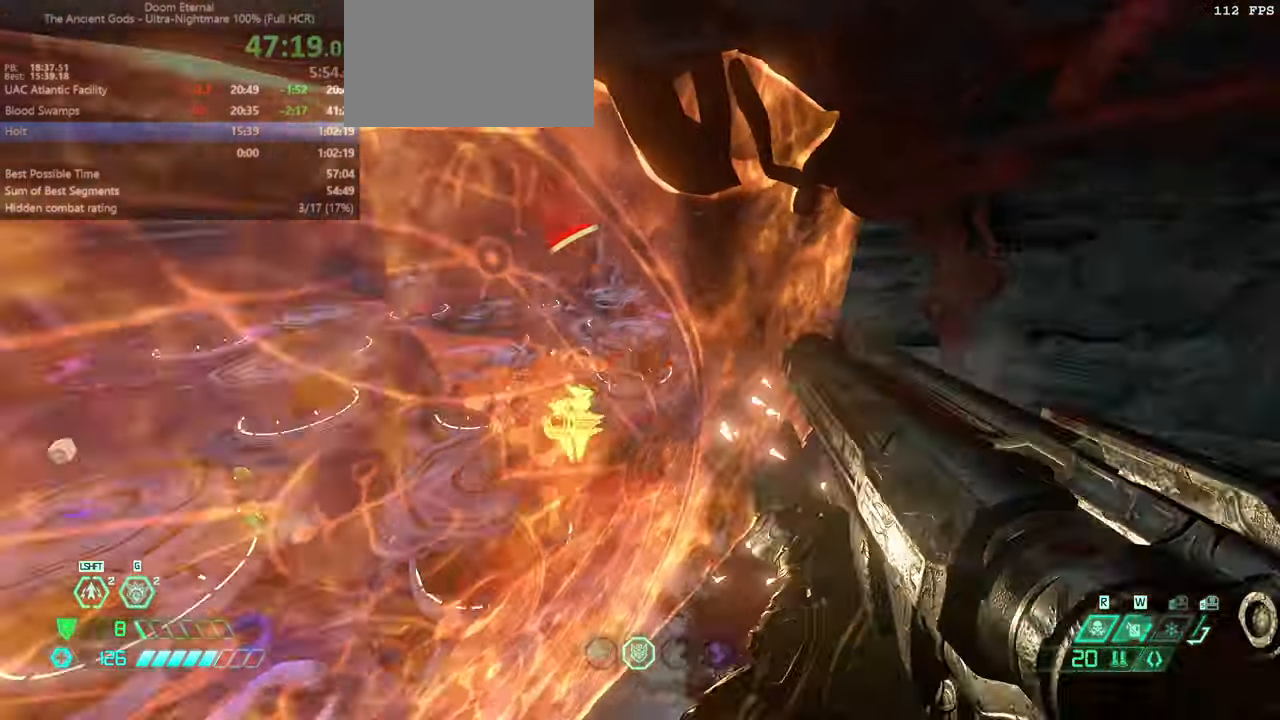
{"keys": ["fw", "l"], "mouse": [], "events": [[267, "bw", "up"], [400, "fw", "down"], [433, "l", "down"]]}
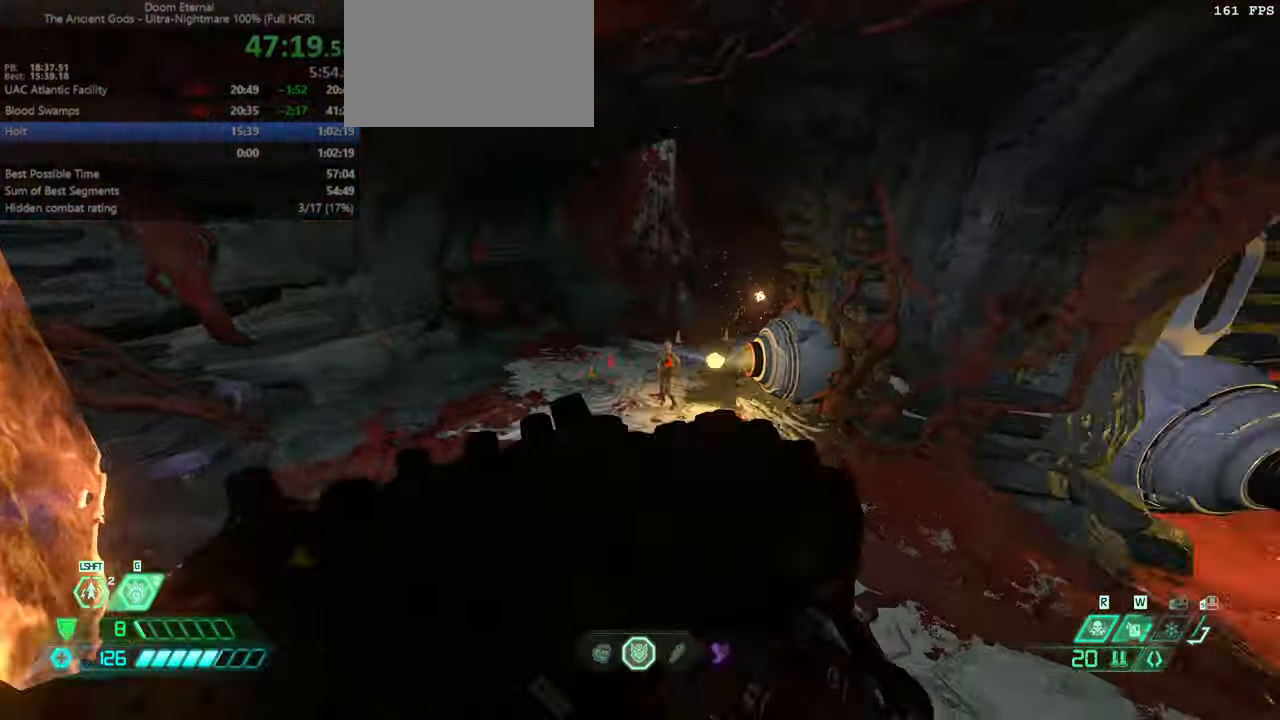
{"keys": ["fw", "l"], "mouse": ["right"], "events": [[33, "bl", "down"], [133, "bl", "up"], [367, "jump", "down"], [367, "mouse_right", "down"], [467, "jump", "up"]]}
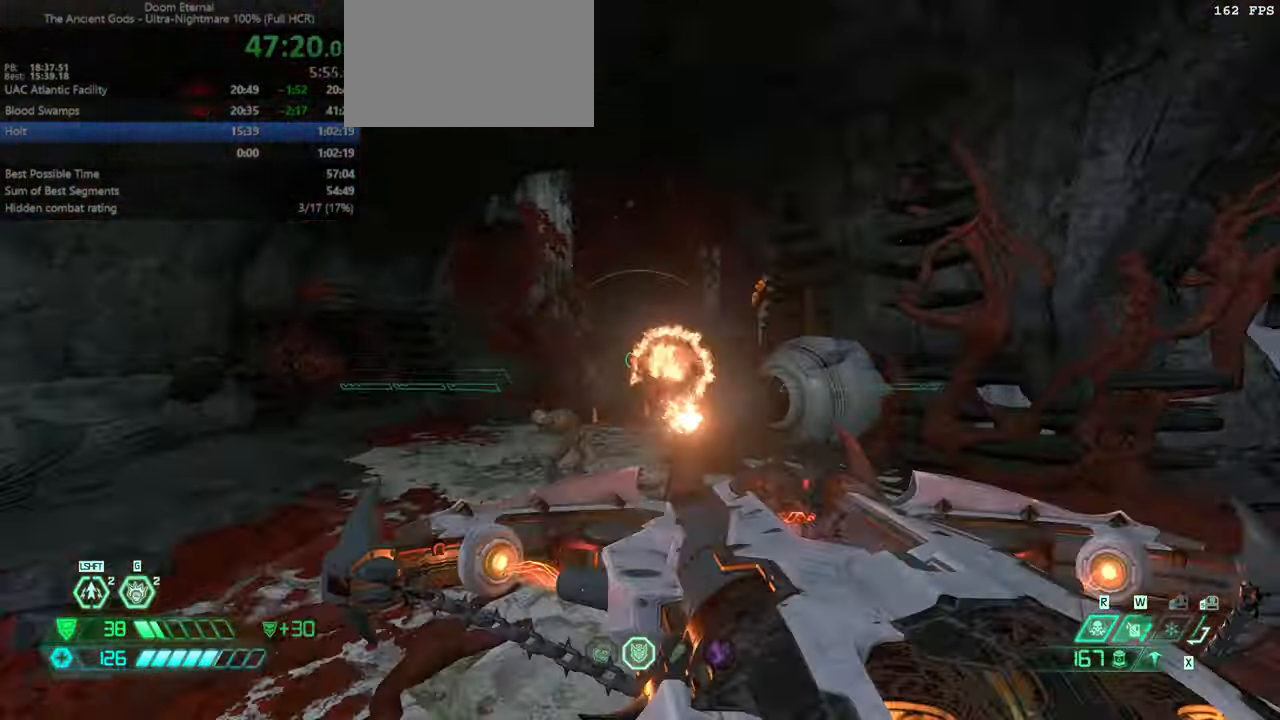
{"keys": ["jump", "l"], "mouse": ["right"], "events": [[200, "fw", "up"], [433, "jump", "down"]]}
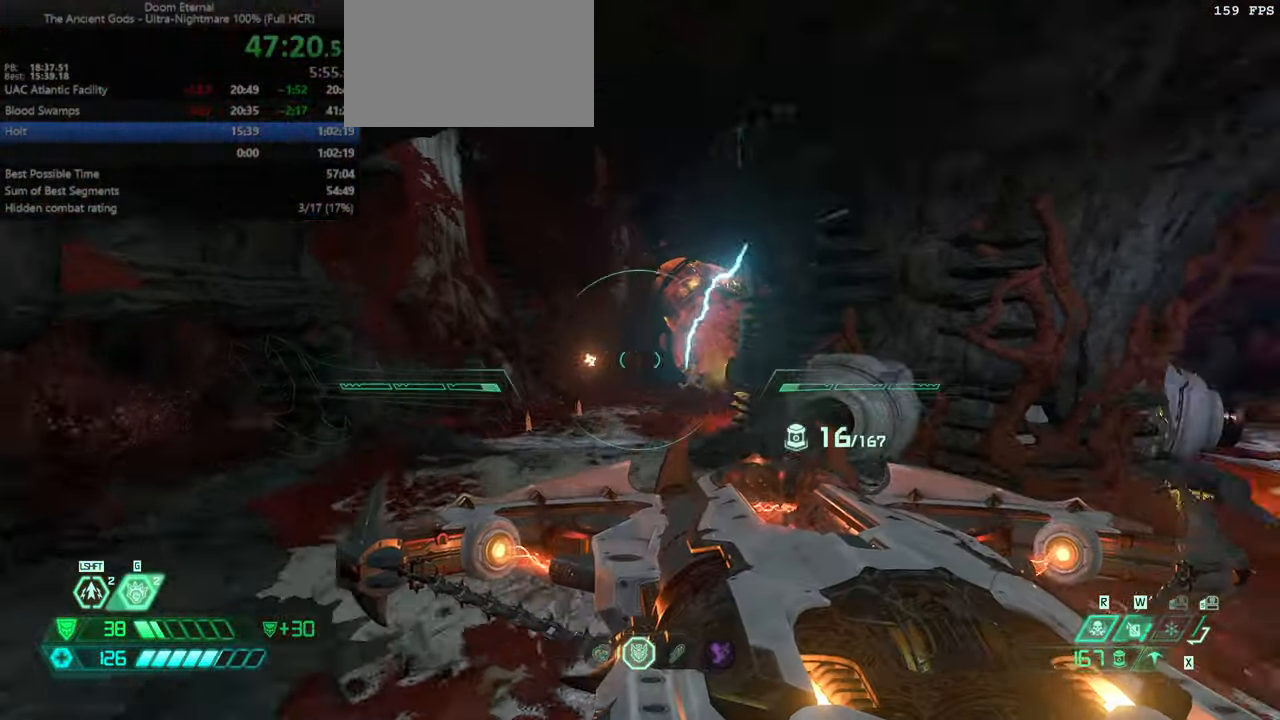
{"keys": ["fw", "l"], "mouse": ["right"], "events": [[67, "jump", "up"], [200, "fw", "down"]]}
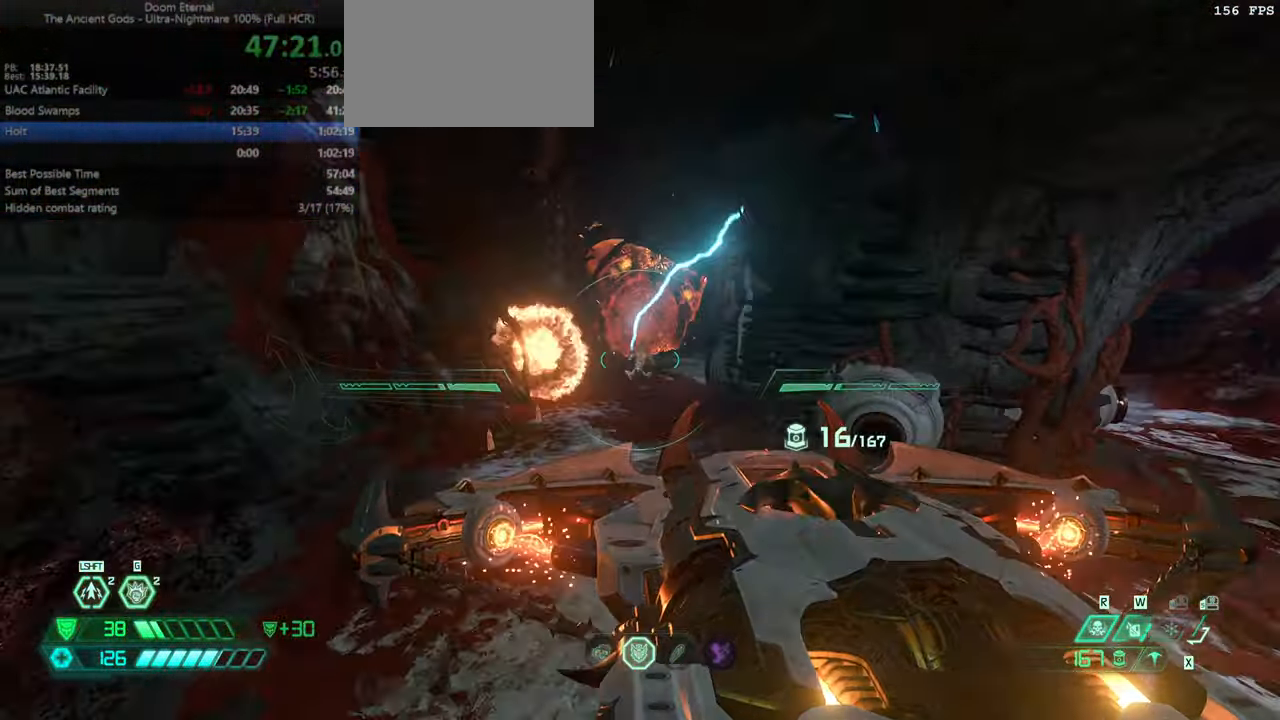
{"keys": ["fw", "l"], "mouse": [], "events": [[33, "mouse_left", "down"], [133, "mouse_left", "up"], [233, "mouse_right", "up"], [367, "ssg", "down"], [467, "ssg", "up"]]}
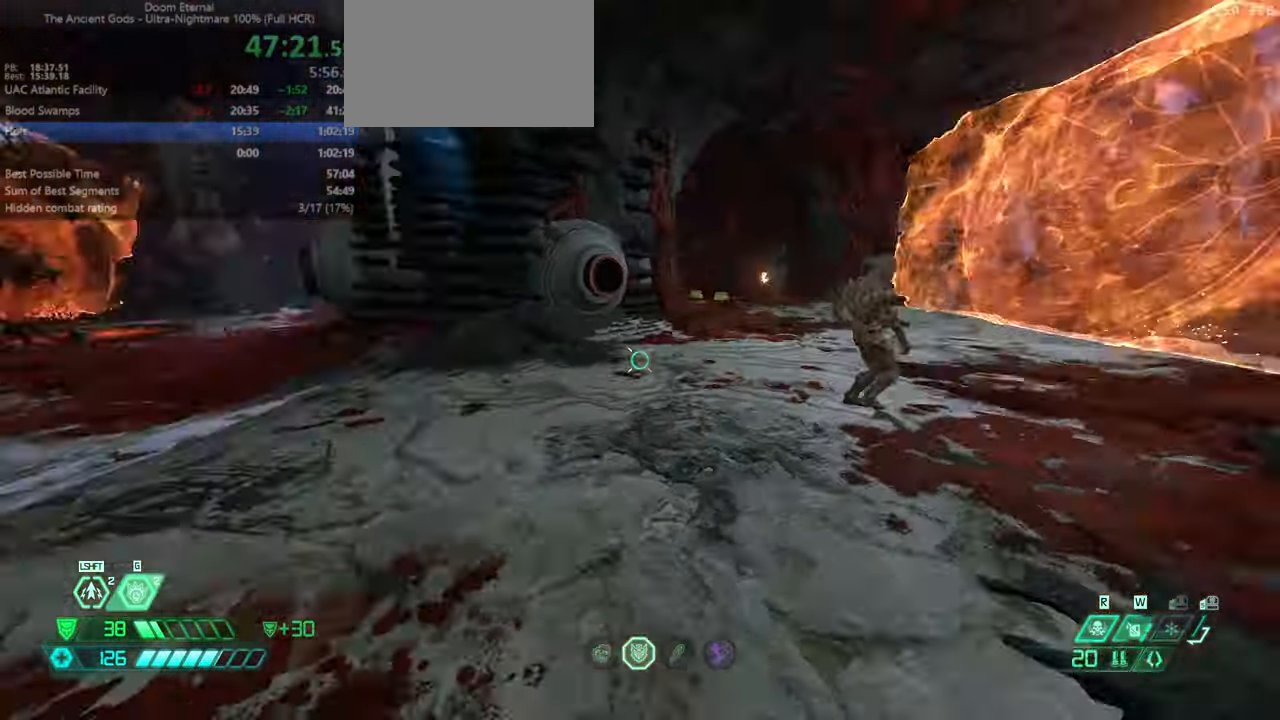
{"keys": ["fw"], "mouse": [], "events": [[133, "l", "up"], [233, "cs", "down"], [400, "cs", "up"]]}
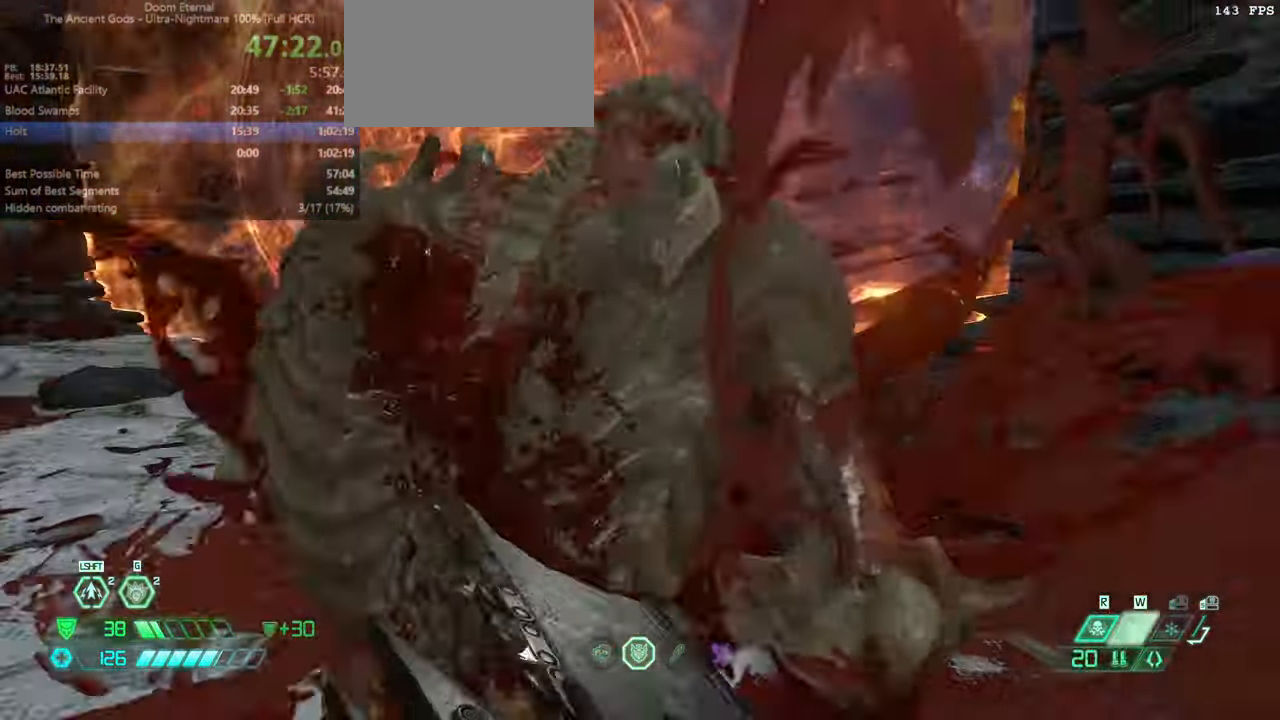
{"keys": ["fw", "r"], "mouse": [], "events": [[133, "r", "down"]]}
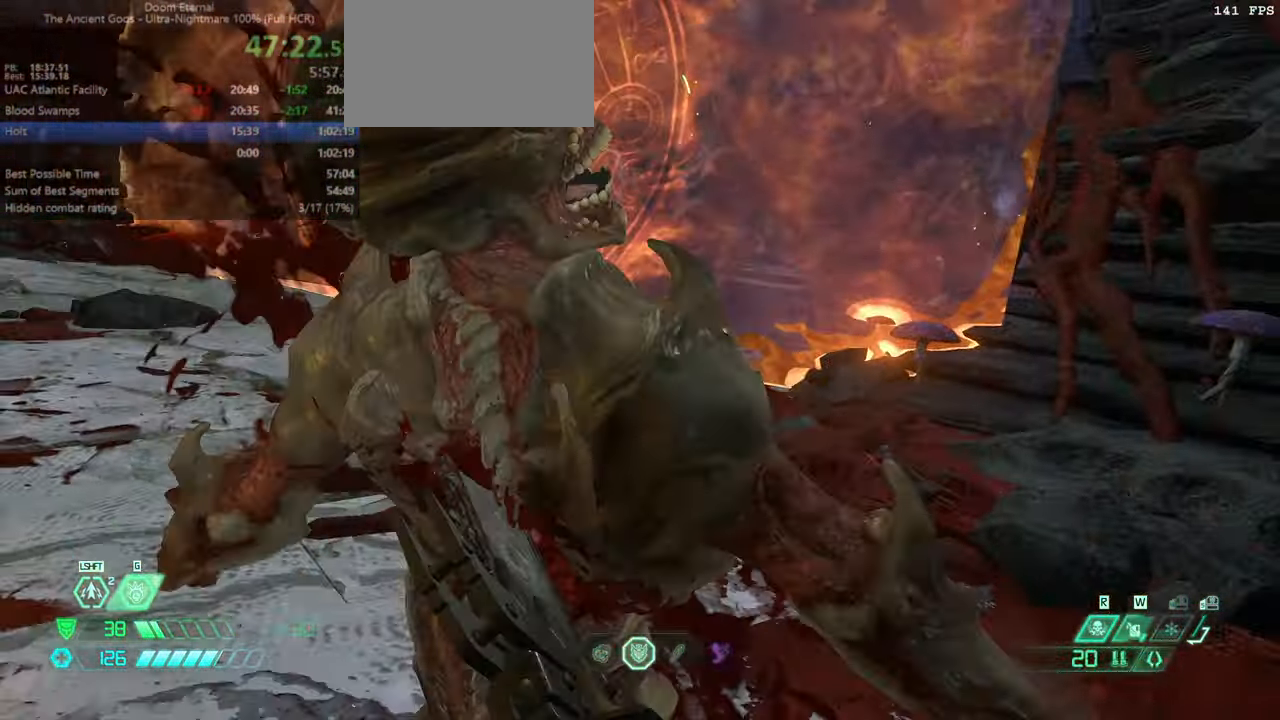
{"keys": ["fw"], "mouse": [], "events": [[100, "r", "up"], [233, "r", "down"], [400, "r", "up"]]}
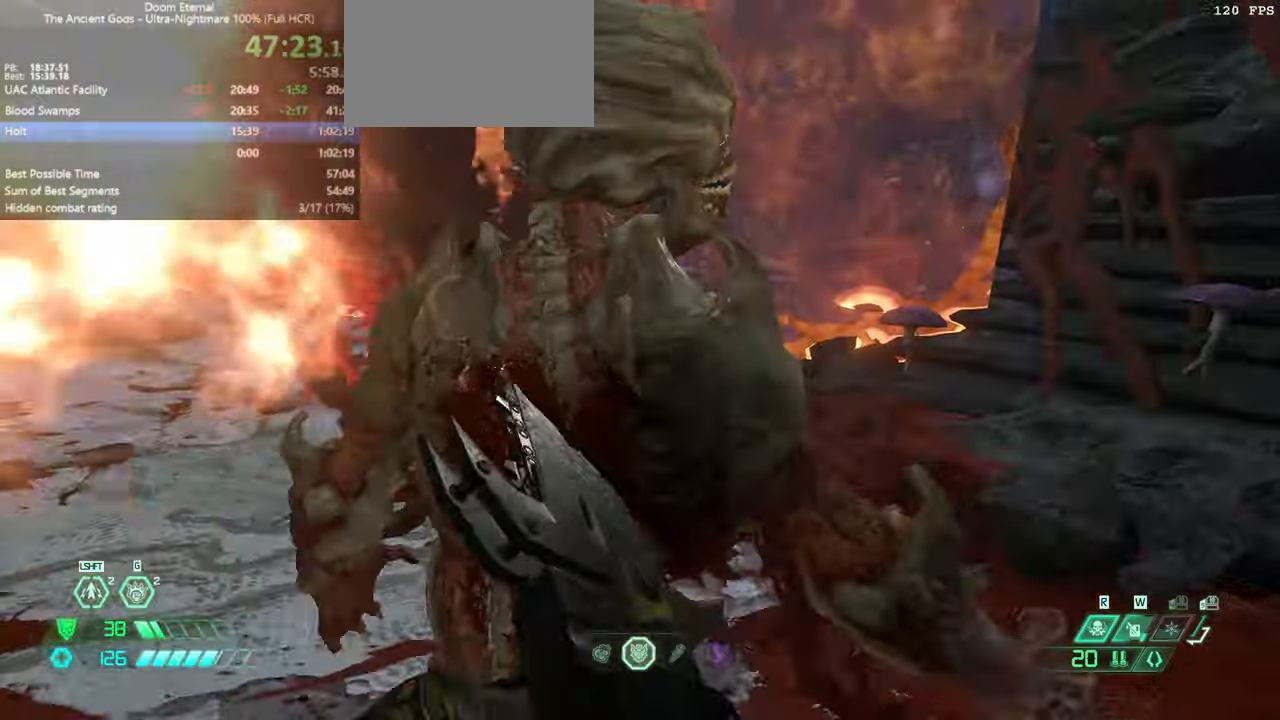
{"keys": ["fw", "r"], "mouse": [], "events": [[100, "r", "down"]]}
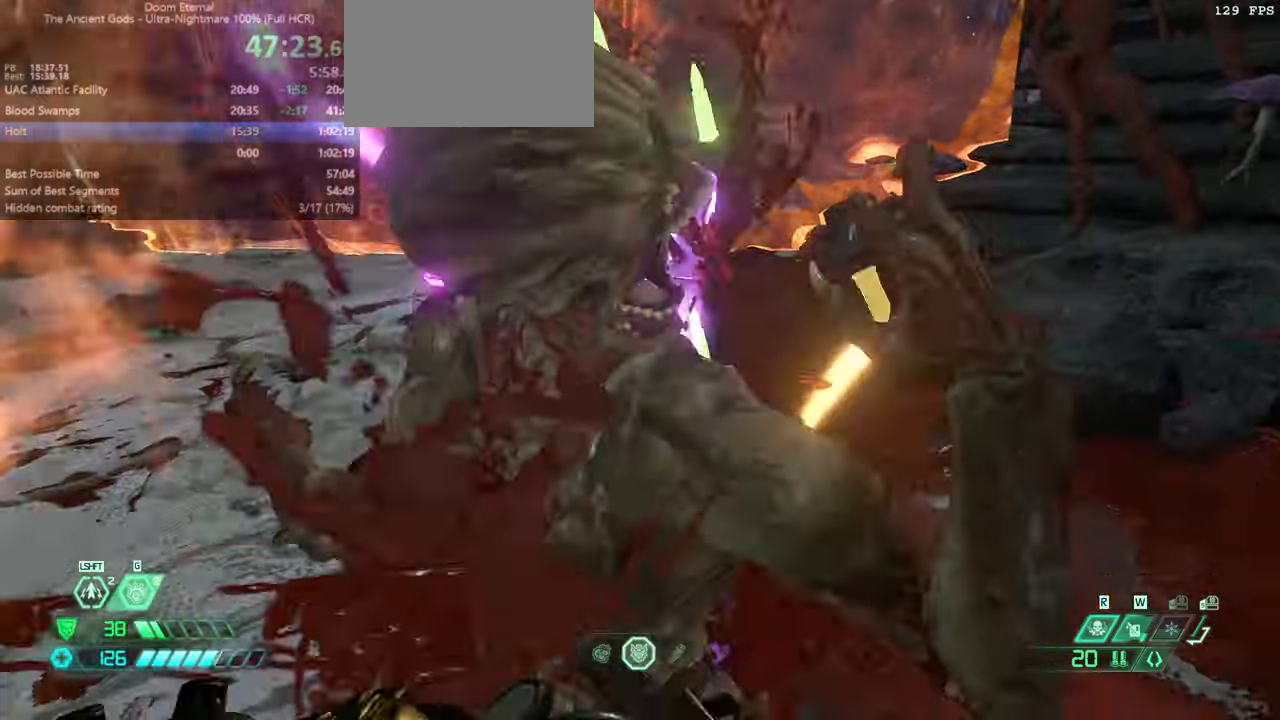
{"keys": ["fw"], "mouse": [], "events": [[33, "r", "up"], [266, "r", "down"], [400, "r", "up"]]}
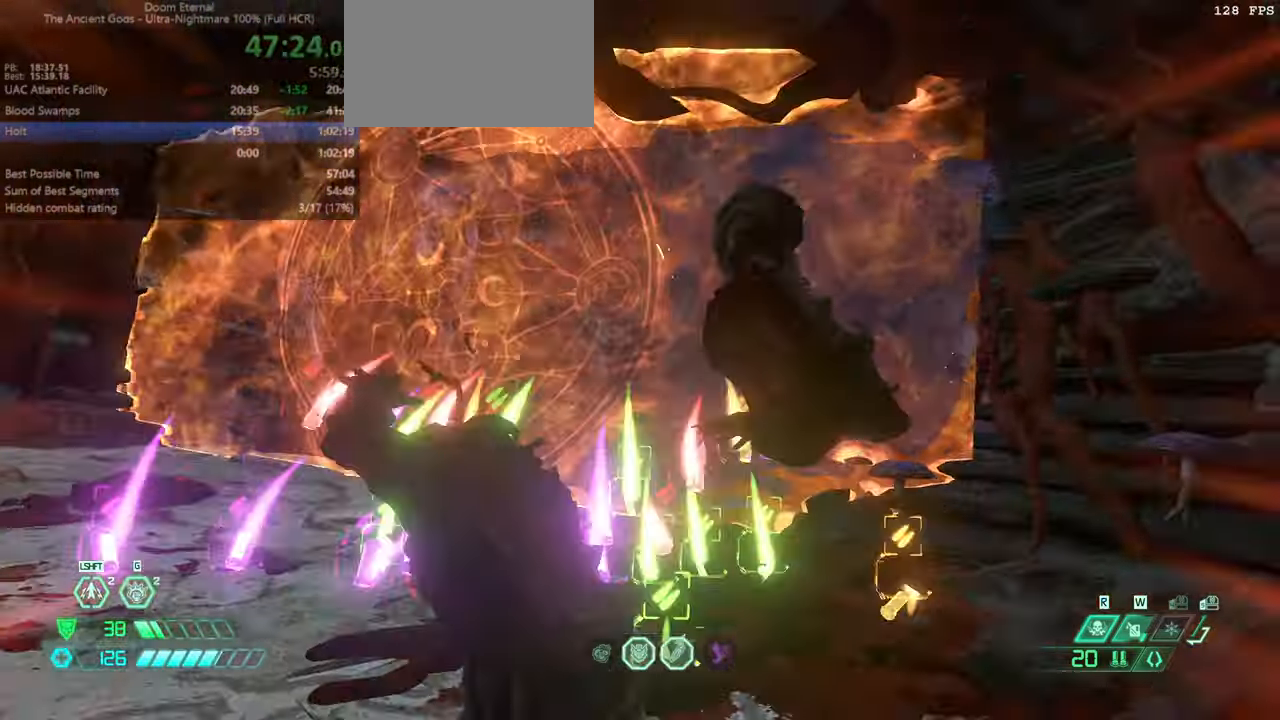
{"keys": ["fw"], "mouse": [], "events": [[33, "r", "down"], [166, "r", "up"], [366, "dash", "down"], [466, "dash", "up"]]}
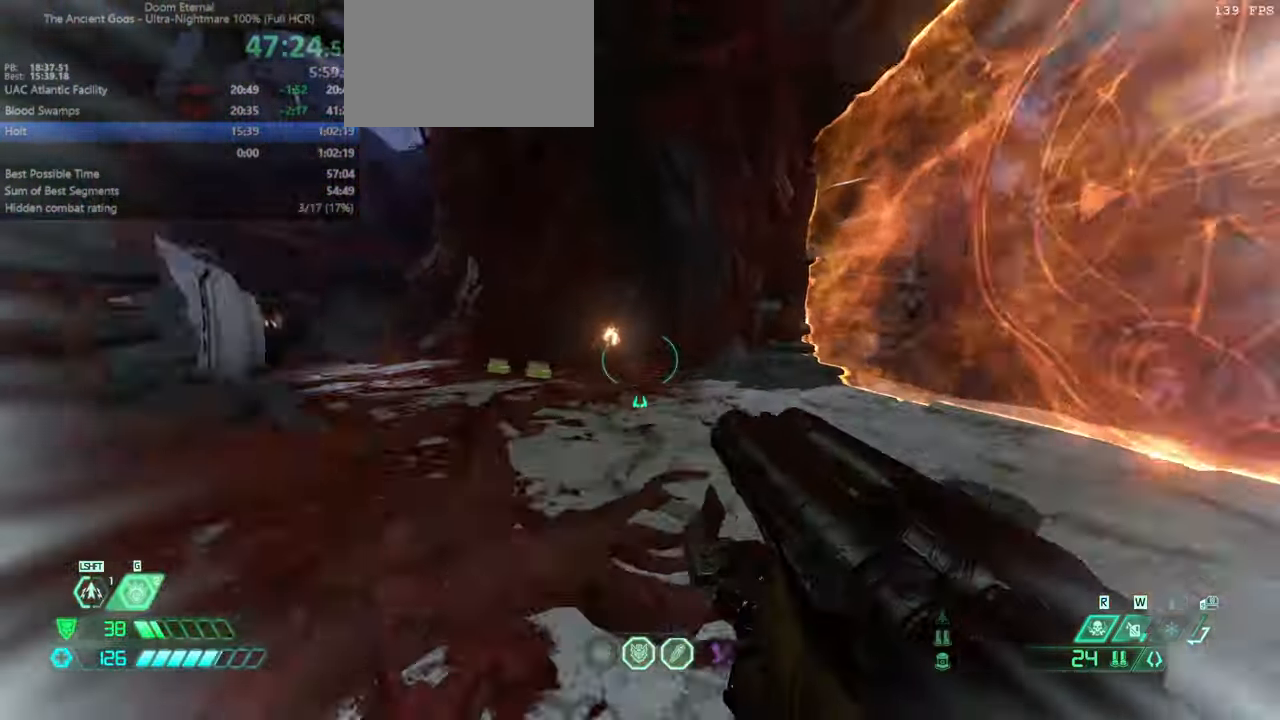
{"keys": ["r"], "mouse": [], "events": [[66, "r", "down"], [200, "hc", "down"], [233, "hc", "up"], [466, "fw", "up"]]}
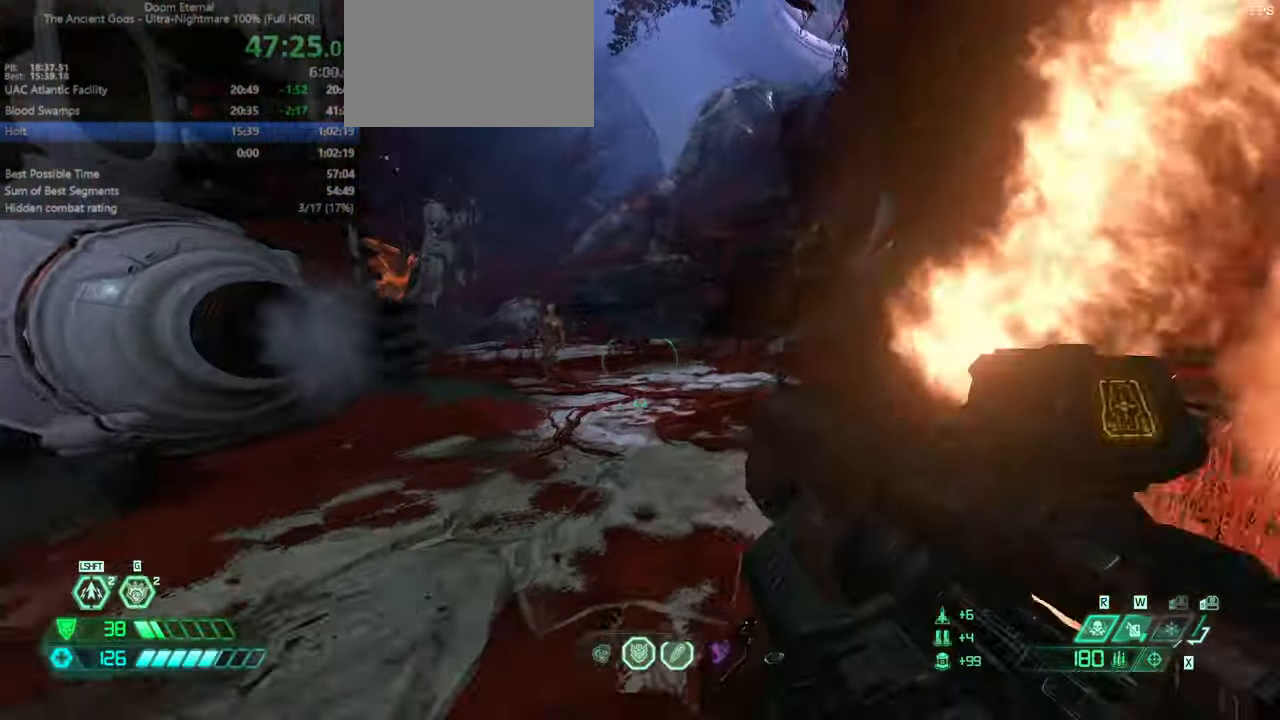
{"keys": ["l"], "mouse": [], "events": [[33, "r", "up"], [300, "mouse_right", "down"], [366, "bw", "down"], [400, "mouse_left", "down"], [433, "l", "down"], [500, "bw", "up"], [500, "mouse_left", "up"], [500, "mouse_right", "up"]]}
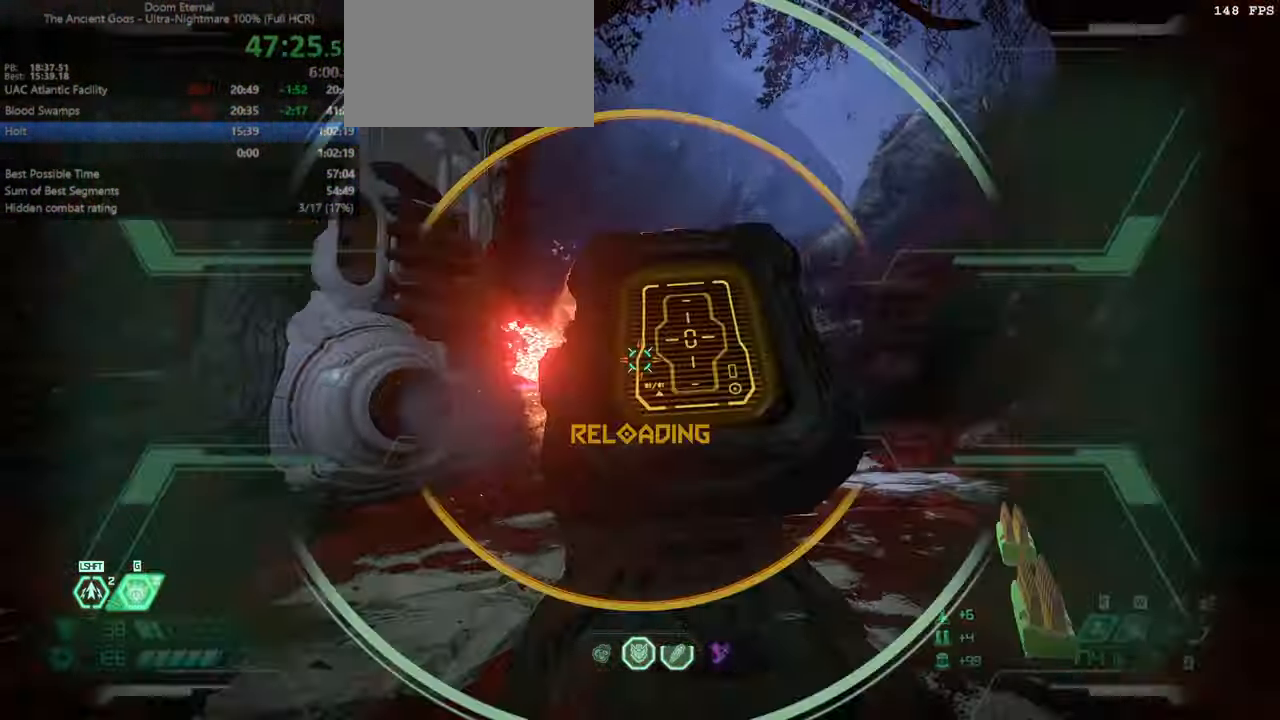
{"keys": ["fw"], "mouse": [], "events": [[266, "bl", "down"], [333, "bl", "up"], [400, "l", "up"], [466, "fw", "down"]]}
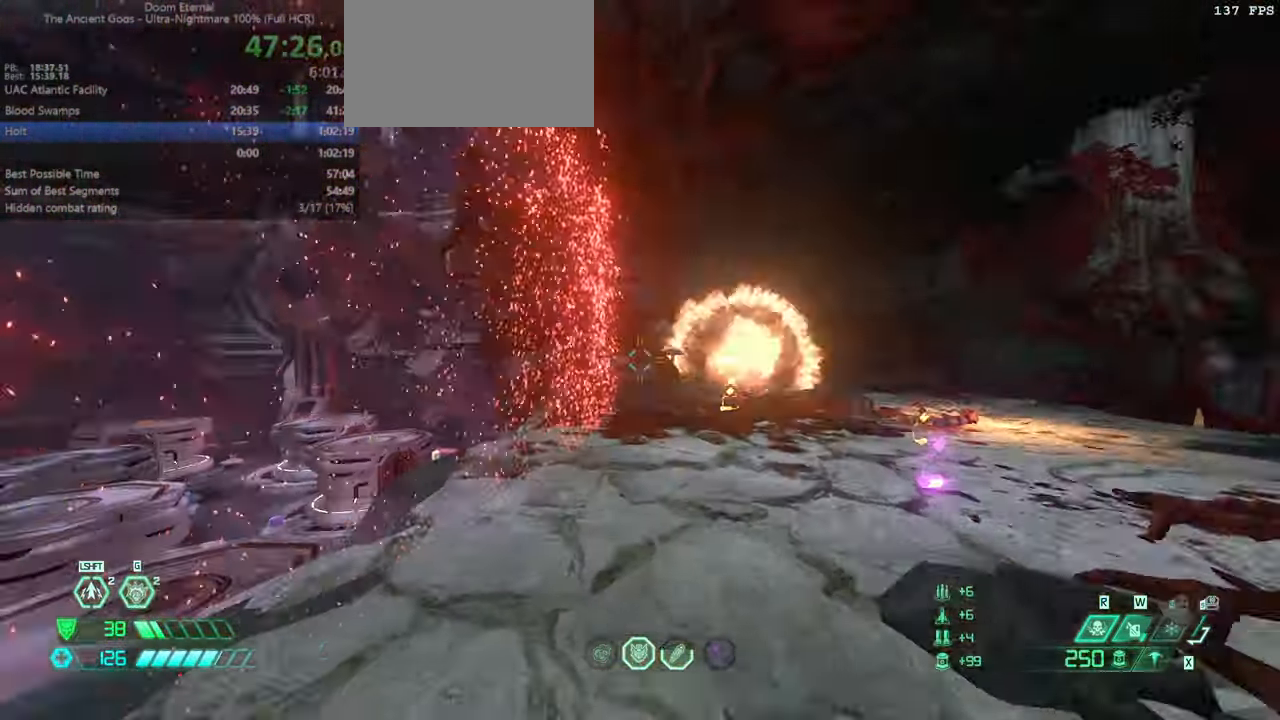
{"keys": ["fw"], "mouse": [], "events": []}
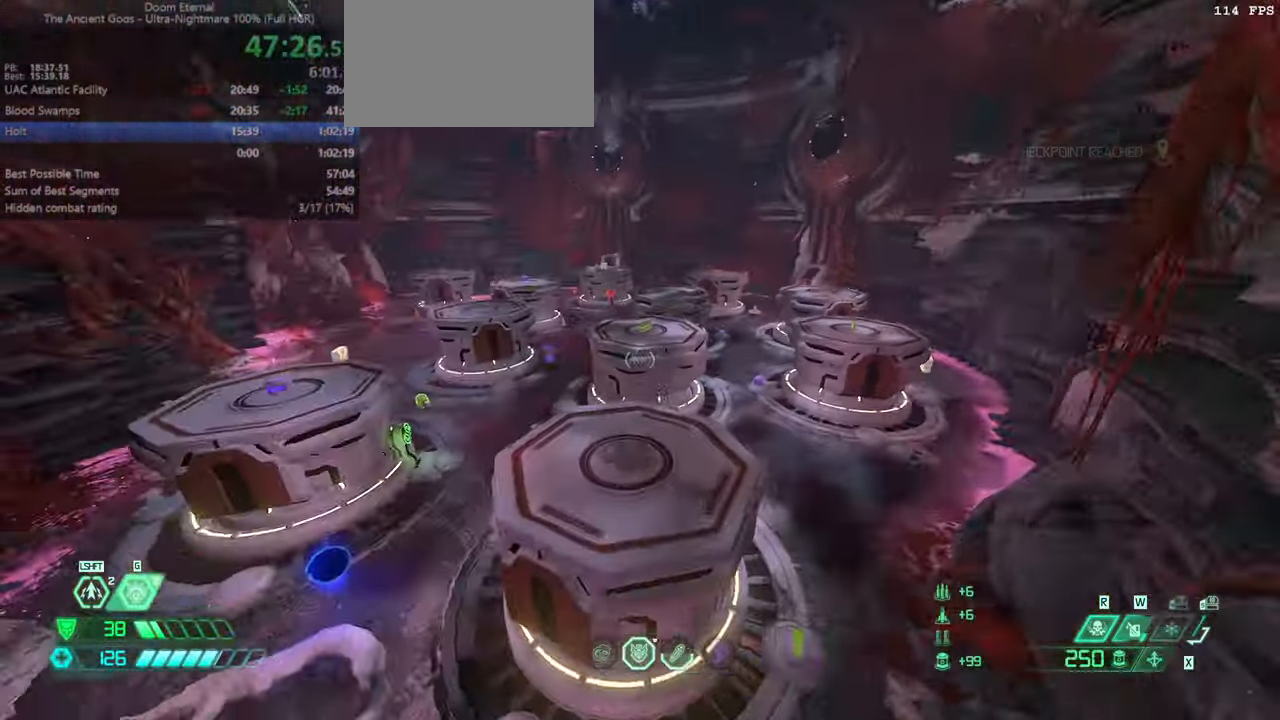
{"keys": ["fw"], "mouse": [], "events": [[33, "fw", "up"], [66, "l", "down"], [300, "fw", "down"], [366, "l", "up"]]}
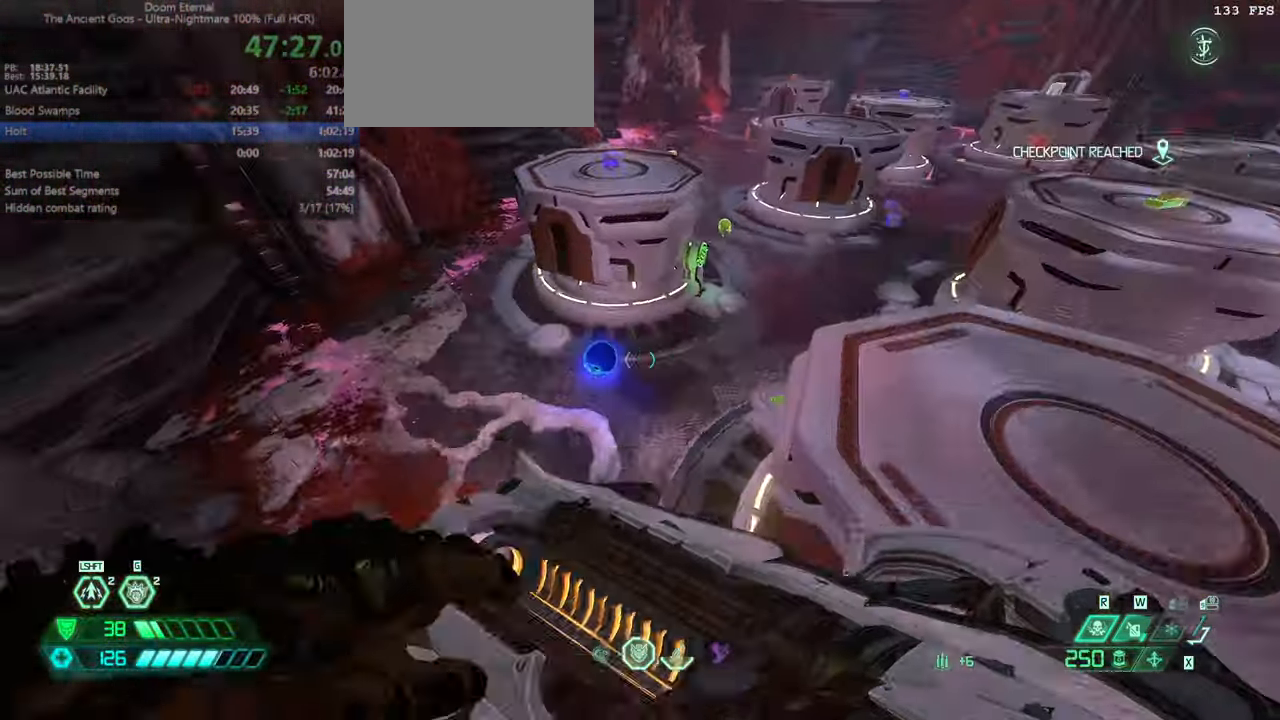
{"keys": ["fw"], "mouse": [], "events": []}
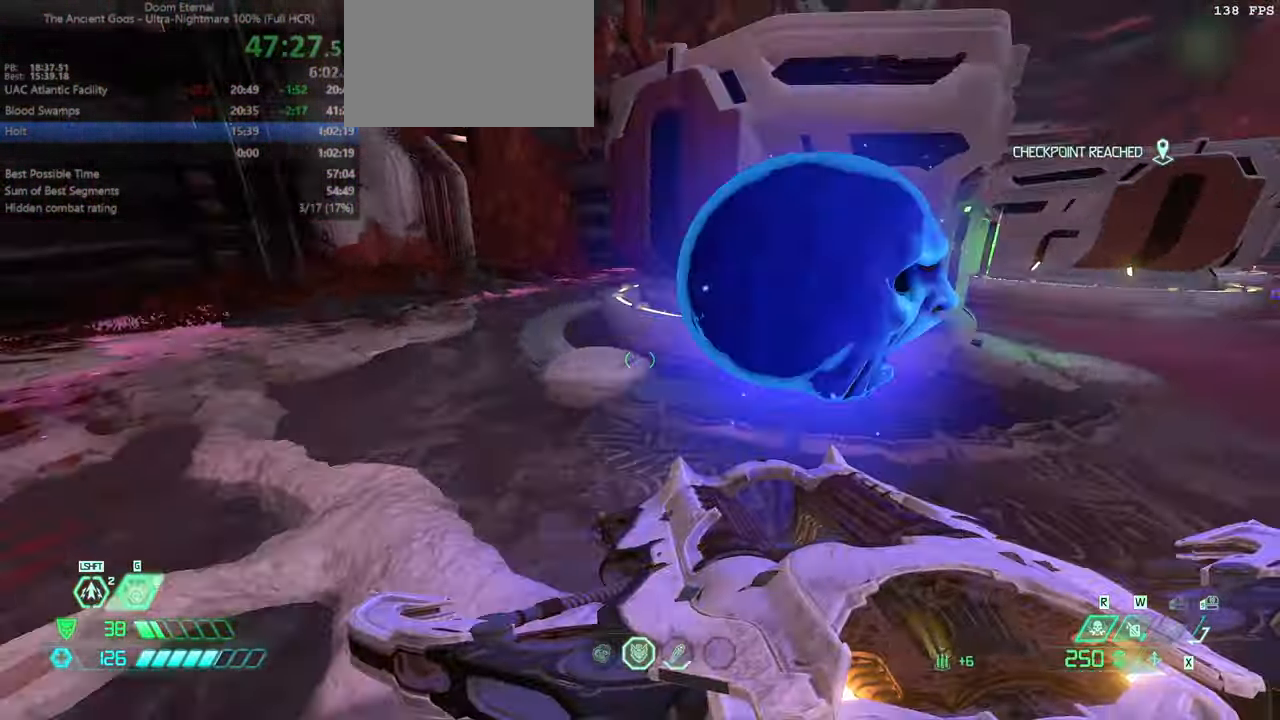
{"keys": ["mel"], "mouse": [], "events": [[466, "fw", "up"], [466, "mel", "down"]]}
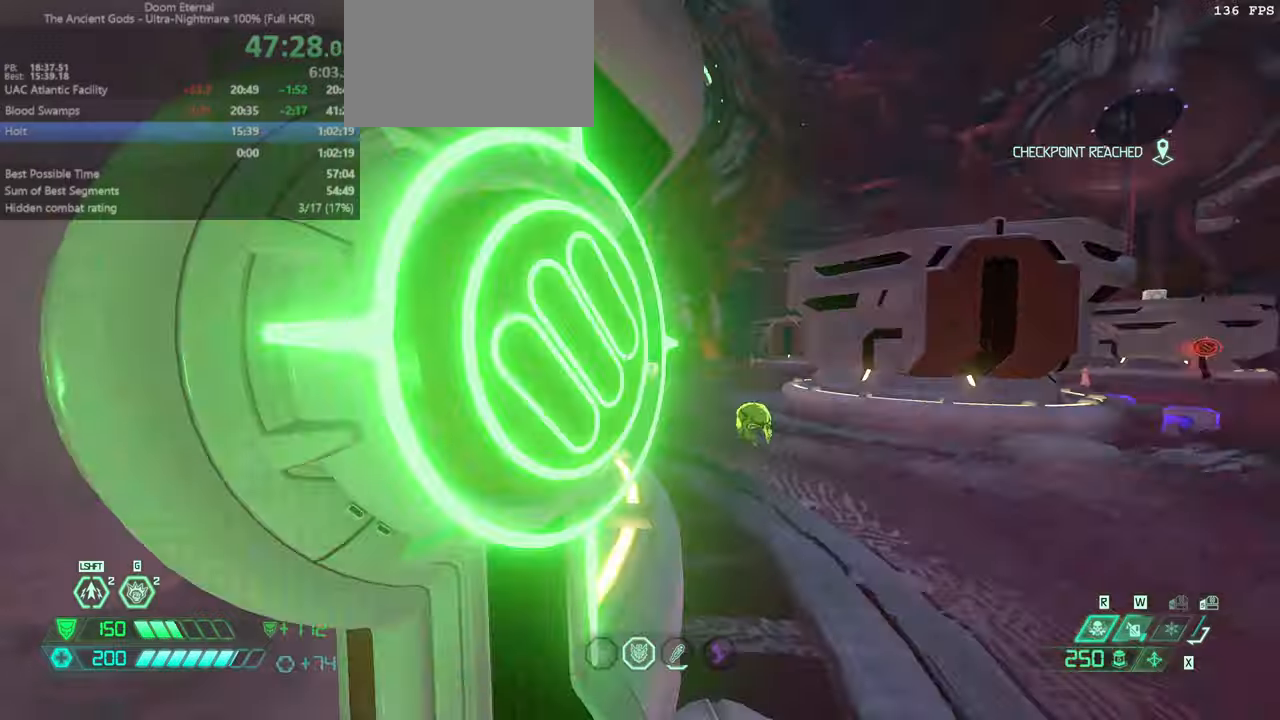
{"keys": ["r"], "mouse": [], "events": [[34, "mel", "up"], [400, "r", "down"]]}
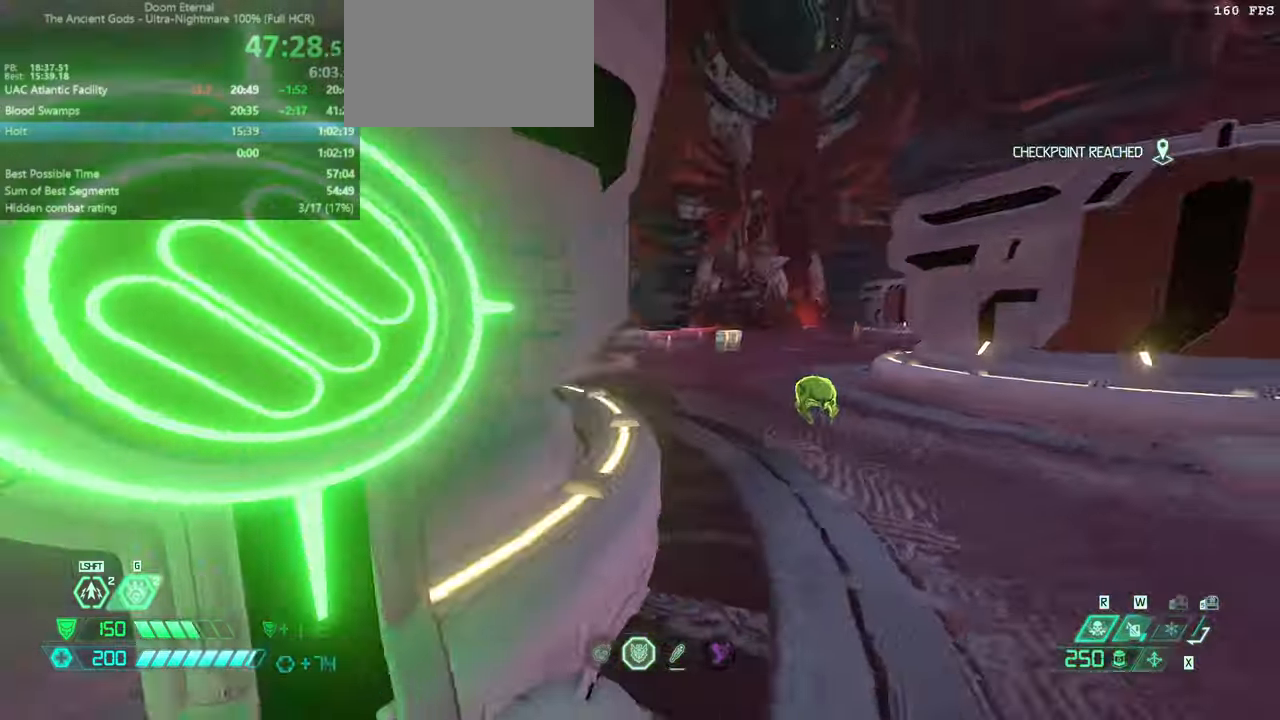
{"keys": ["fw"], "mouse": [], "events": [[34, "r", "up"], [134, "mel", "down"], [167, "mel", "up"], [367, "fw", "down"]]}
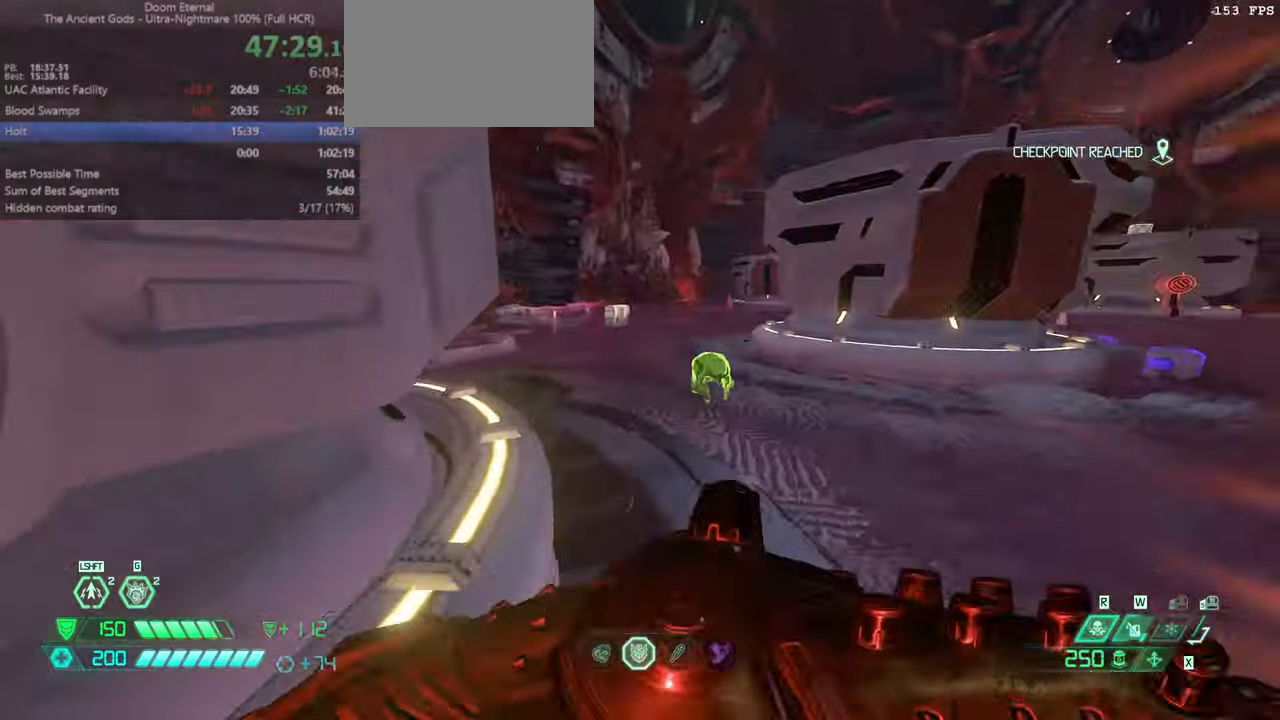
{"keys": ["fw"], "mouse": [], "events": []}
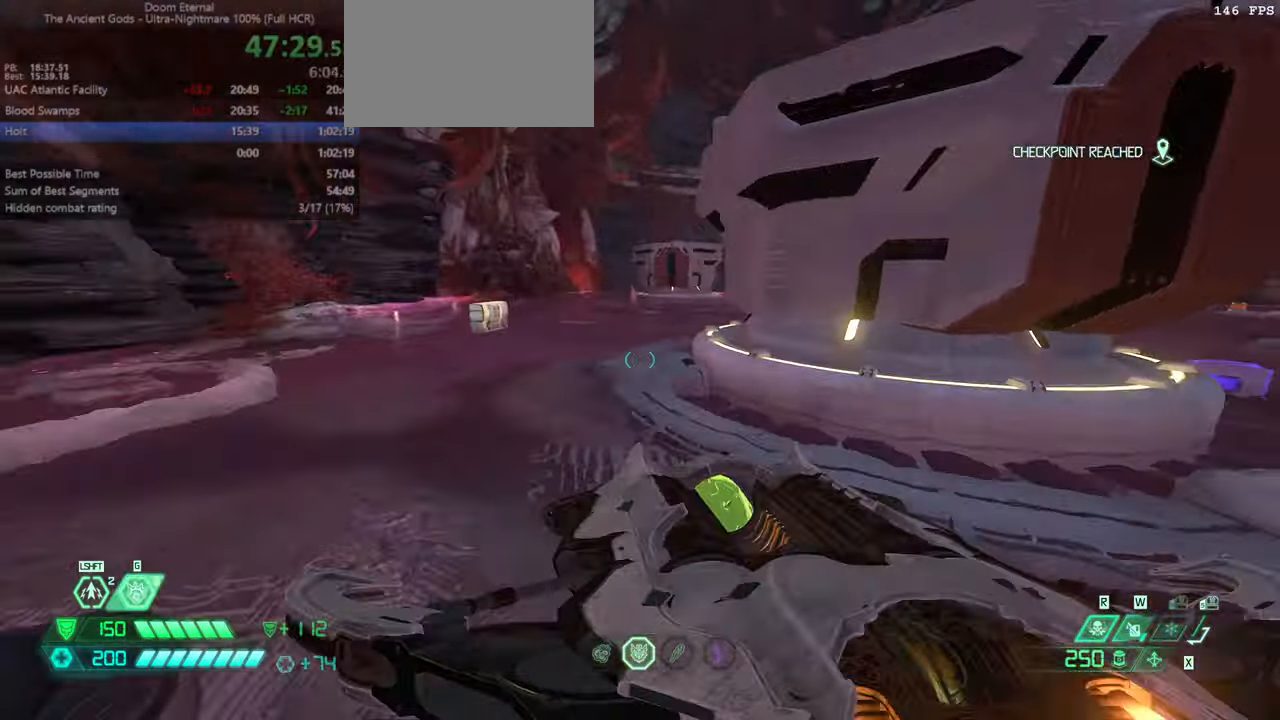
{"keys": ["fw"], "mouse": [], "events": [[134, "jump", "down"], [200, "jump", "up"], [300, "jump", "down"], [400, "jump", "up"]]}
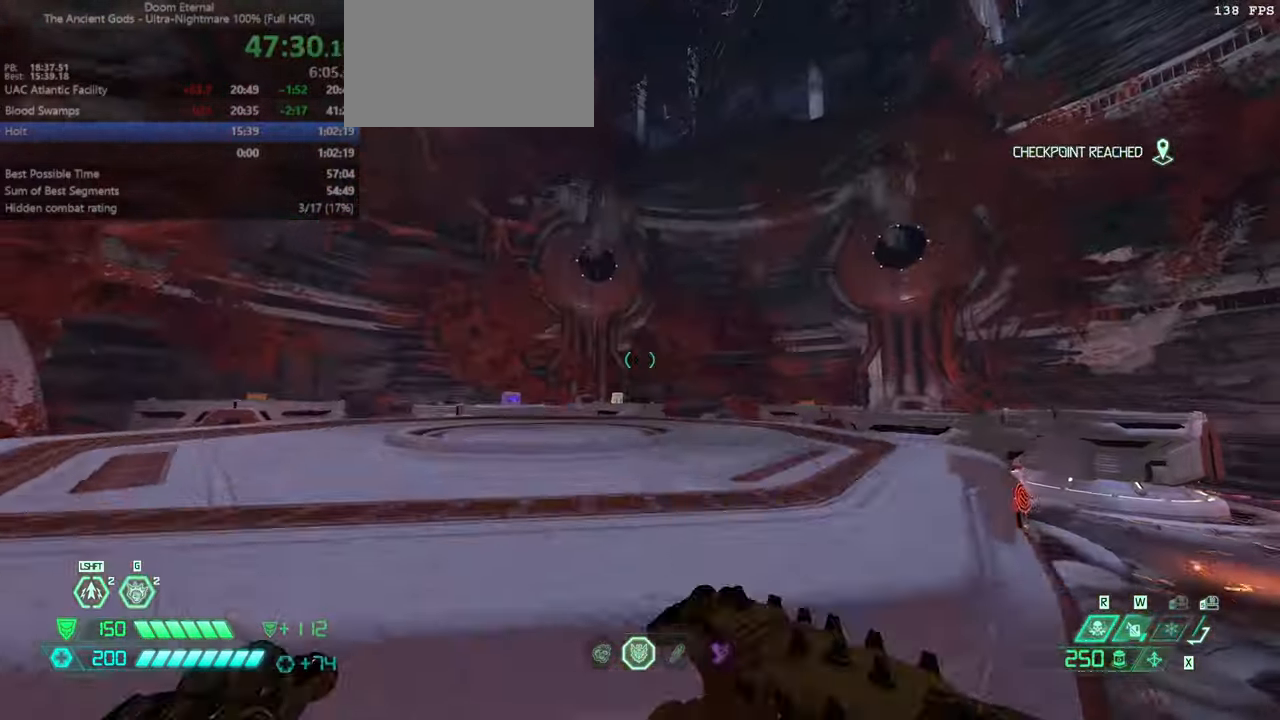
{"keys": ["r"], "mouse": [], "events": [[400, "r", "down"], [467, "fw", "up"]]}
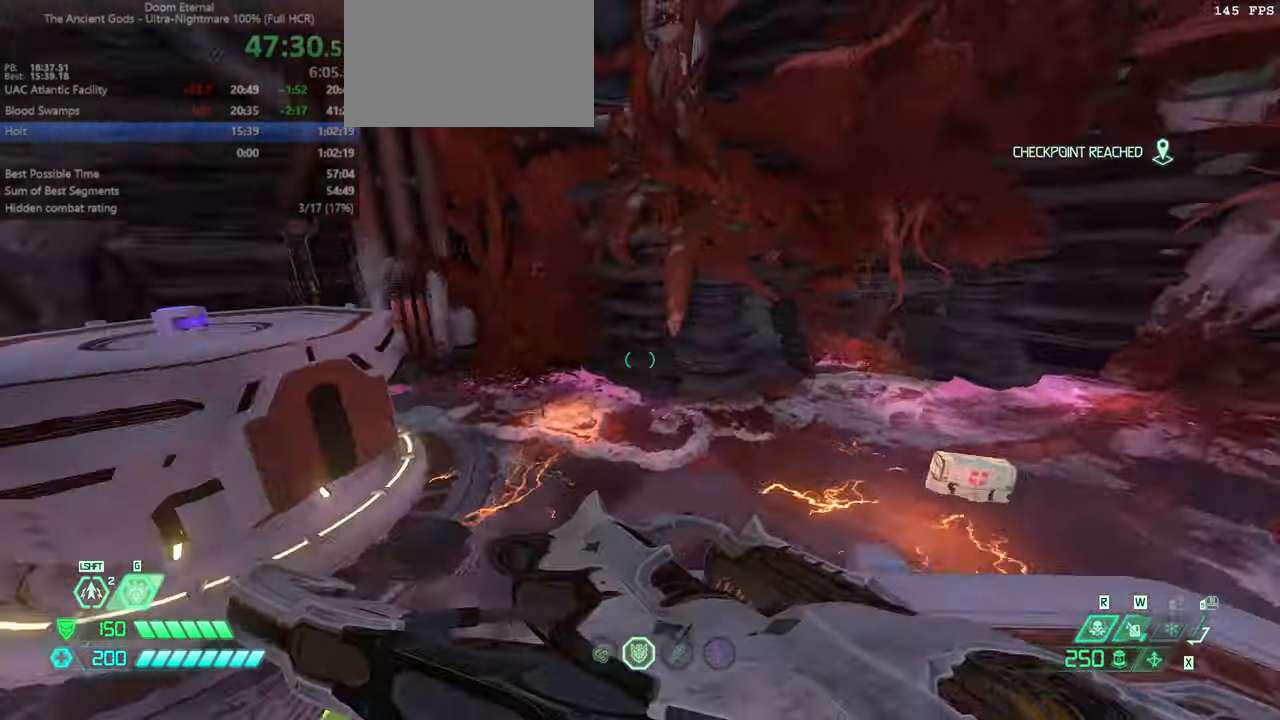
{"keys": ["fw"], "mouse": [], "events": [[134, "fw", "down"], [200, "jump", "down"], [234, "r", "up"], [300, "jump", "up"]]}
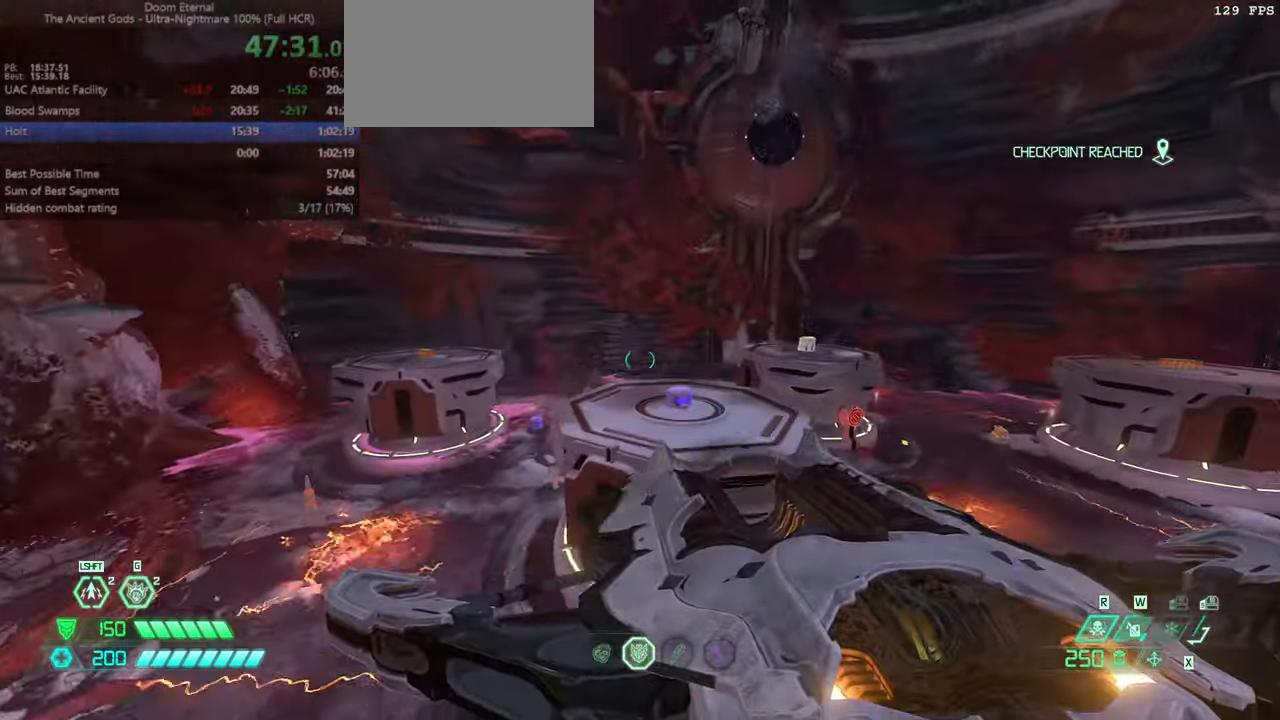
{"keys": [], "mouse": [], "events": [[34, "dash", "down"], [134, "dash", "up"], [500, "fw", "up"]]}